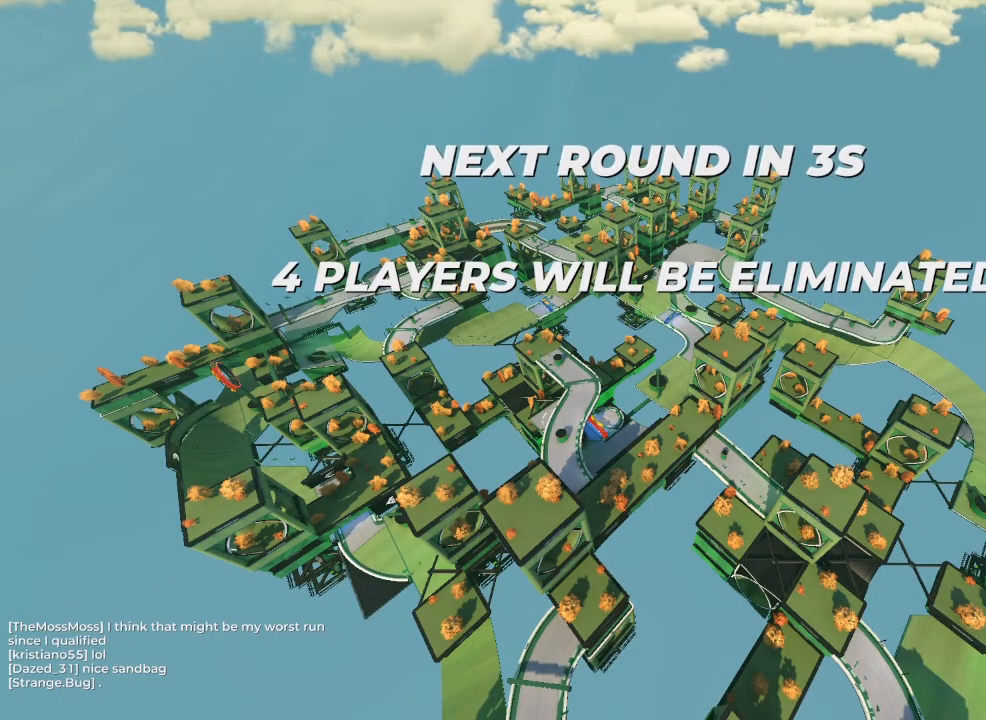
Gameplay with keyboard; each line is a JSON object with the keys held at the frame after it. "events" lists presses ("down") and releases ("up") of "brake", "down", "left", "right" and "up" between this image and that frame as [ms after this image, input, new state], when the widget could be followed in between. No other keys are recorded. Mouse input is not recorded. Key names are as the overlay labels them; some are game actions (e.g. jump) rather than physical keys.
{"keys": ["up"], "events": [[267, "up", "down"]]}
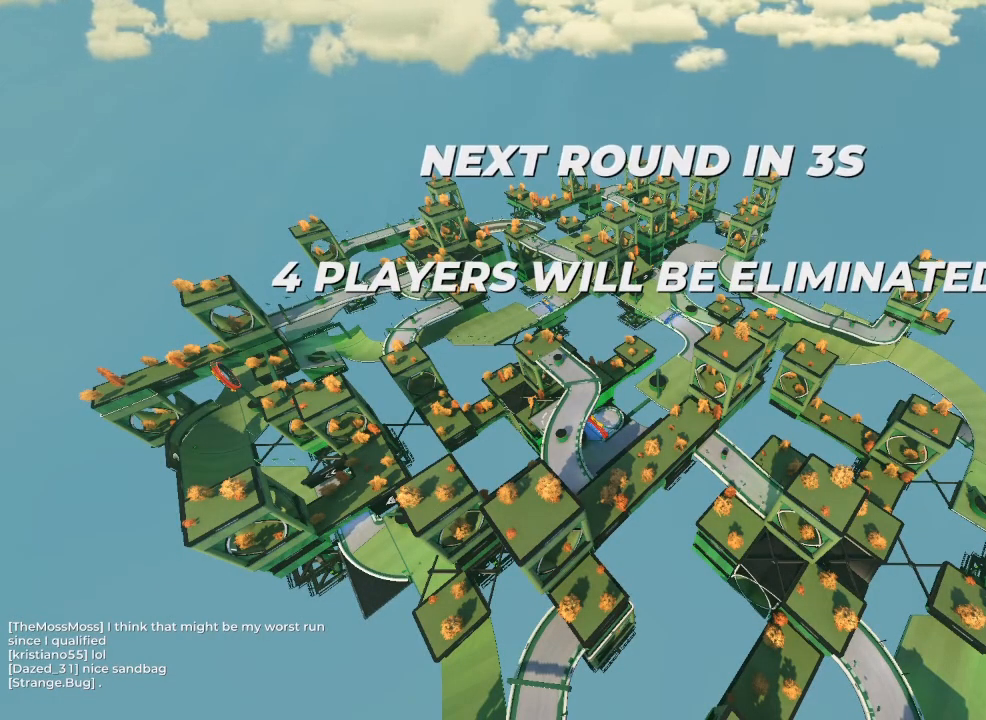
{"keys": ["up"], "events": []}
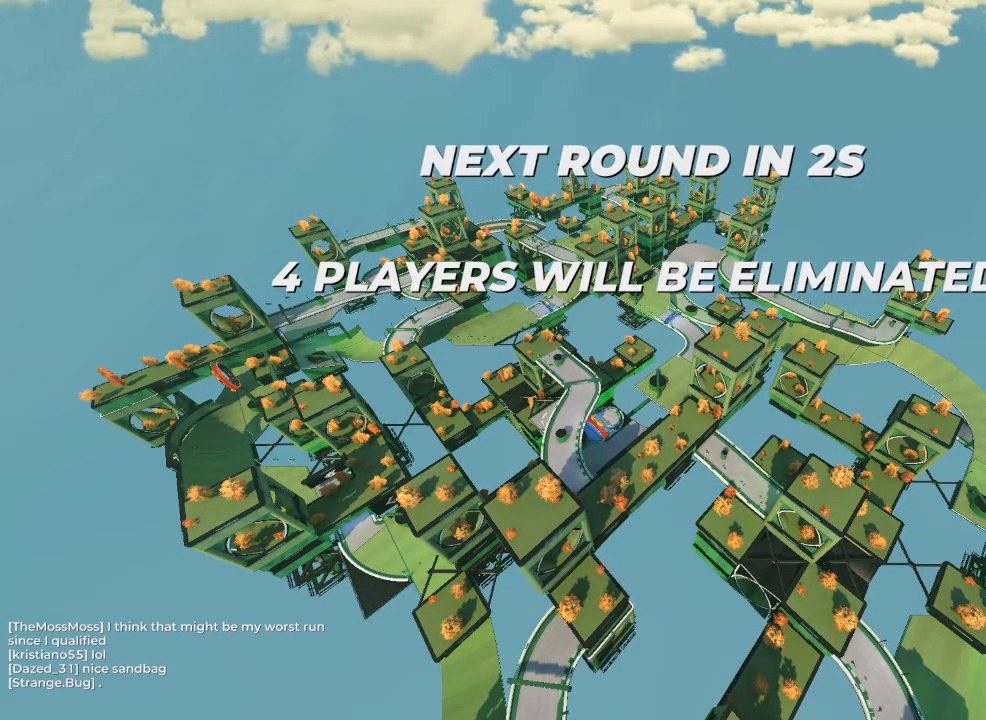
{"keys": ["up"], "events": []}
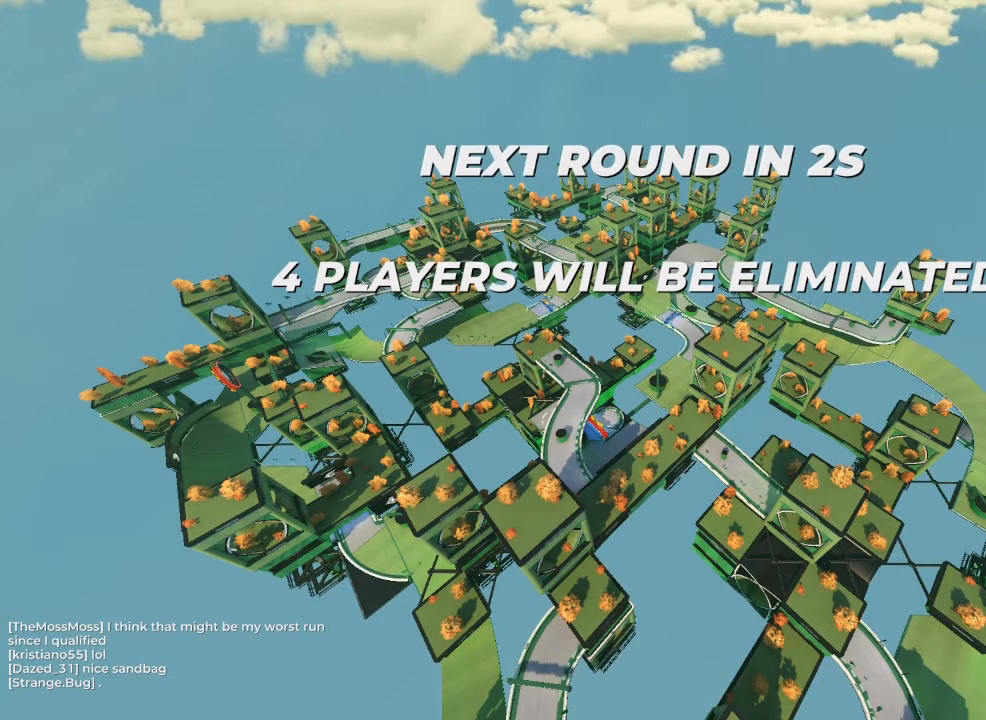
{"keys": ["up"], "events": []}
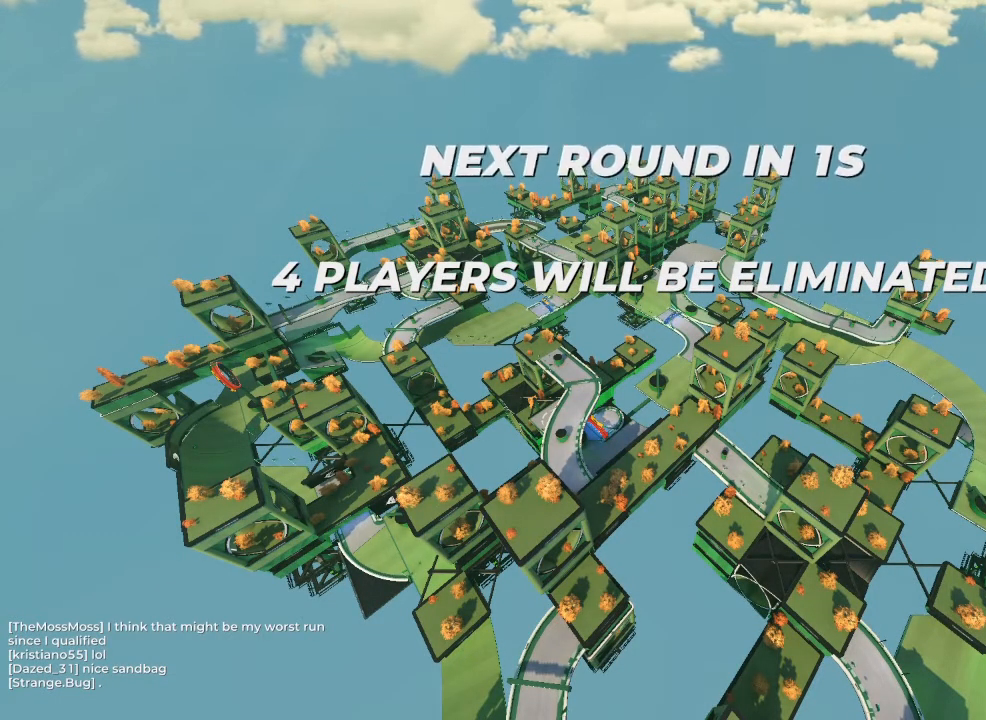
{"keys": ["up"], "events": []}
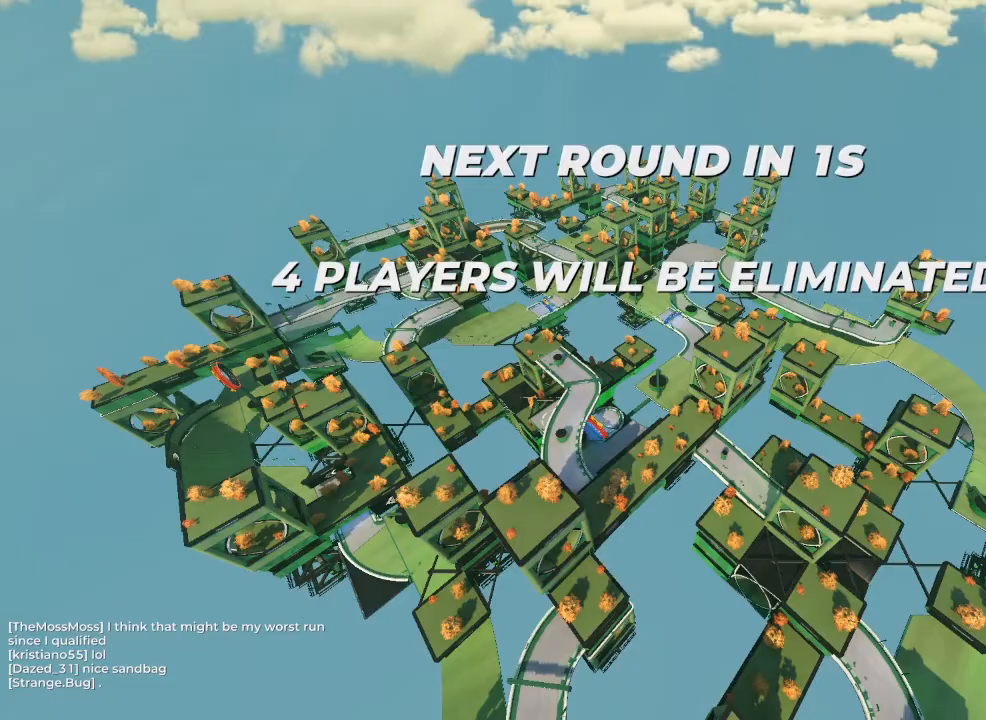
{"keys": ["up"], "events": []}
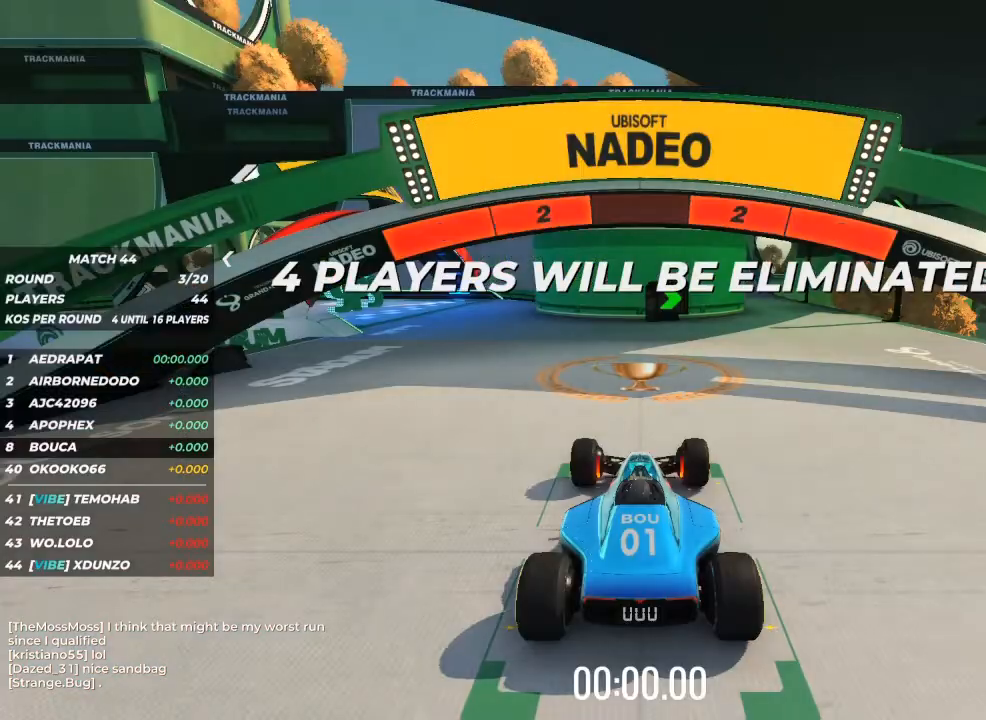
{"keys": ["up"], "events": []}
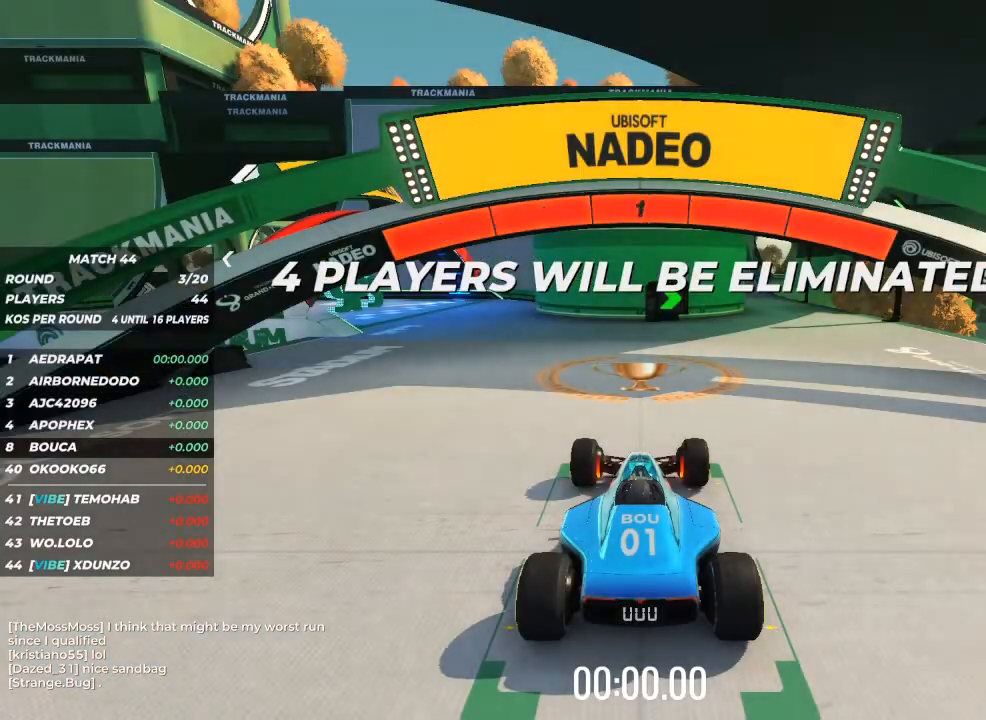
{"keys": ["up"], "events": []}
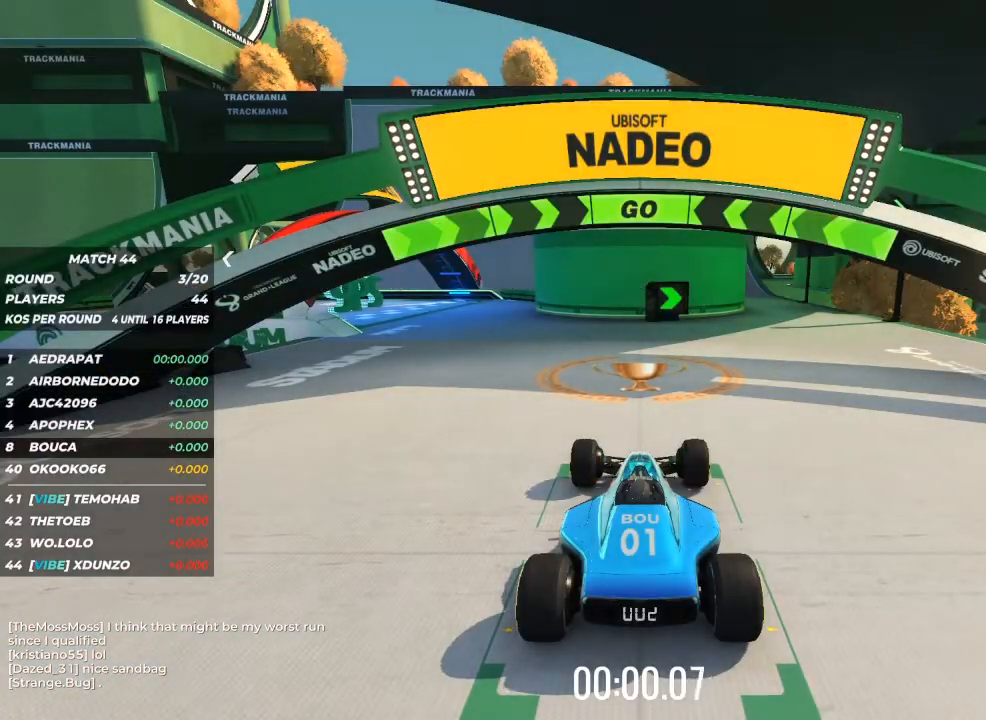
{"keys": ["up"], "events": []}
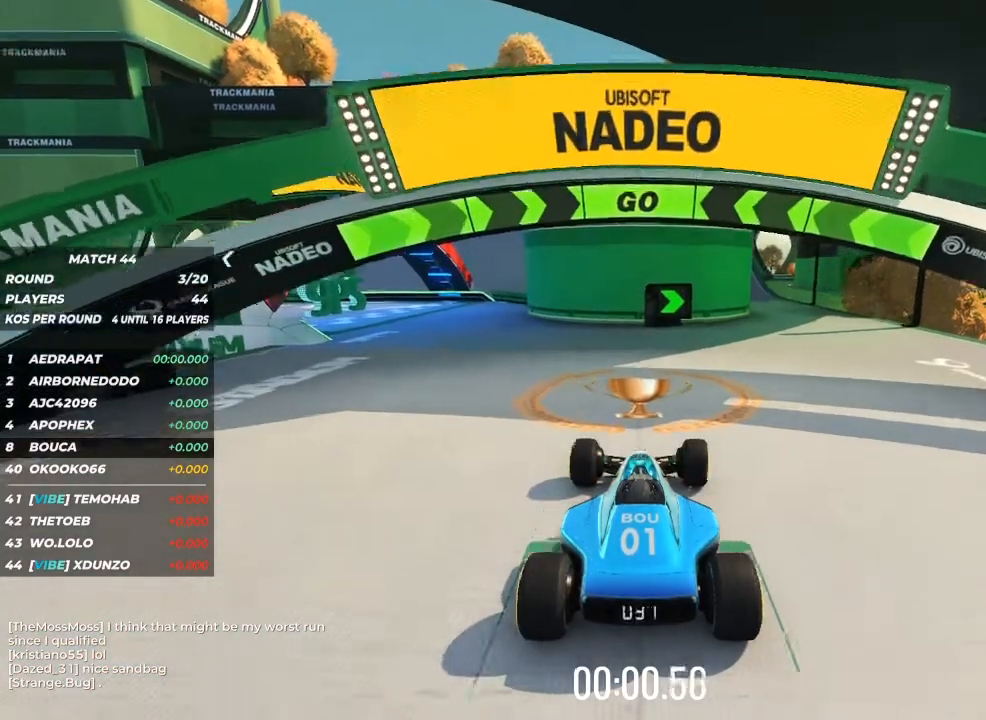
{"keys": ["up"], "events": [[167, "right", "down"], [233, "right", "up"], [400, "right", "down"], [433, "right", "up"]]}
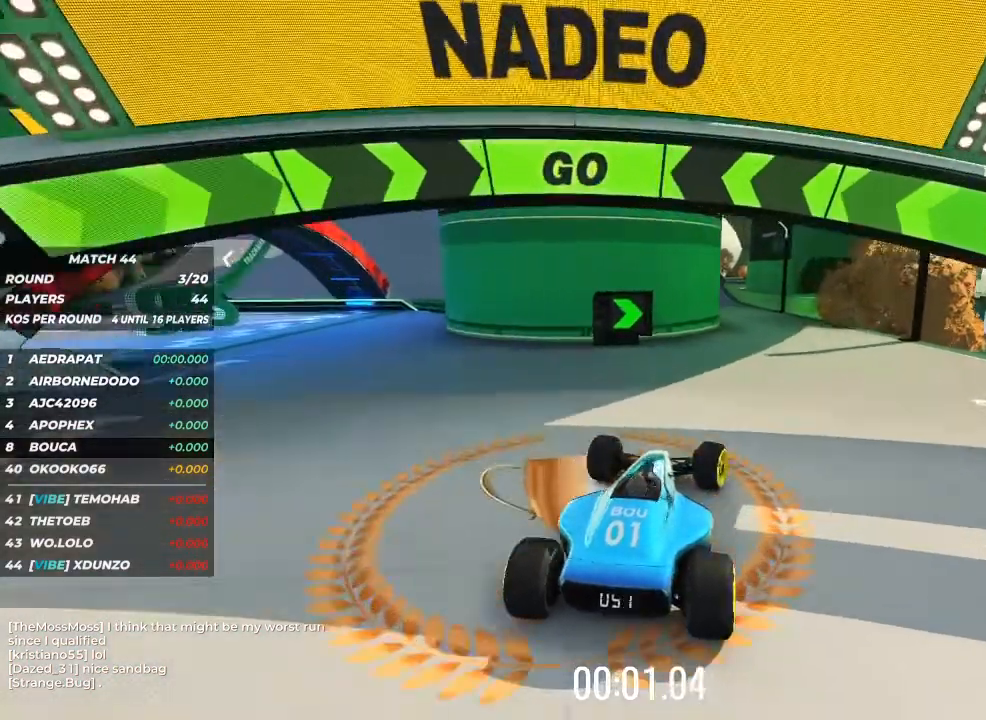
{"keys": ["right", "up"], "events": [[400, "right", "down"]]}
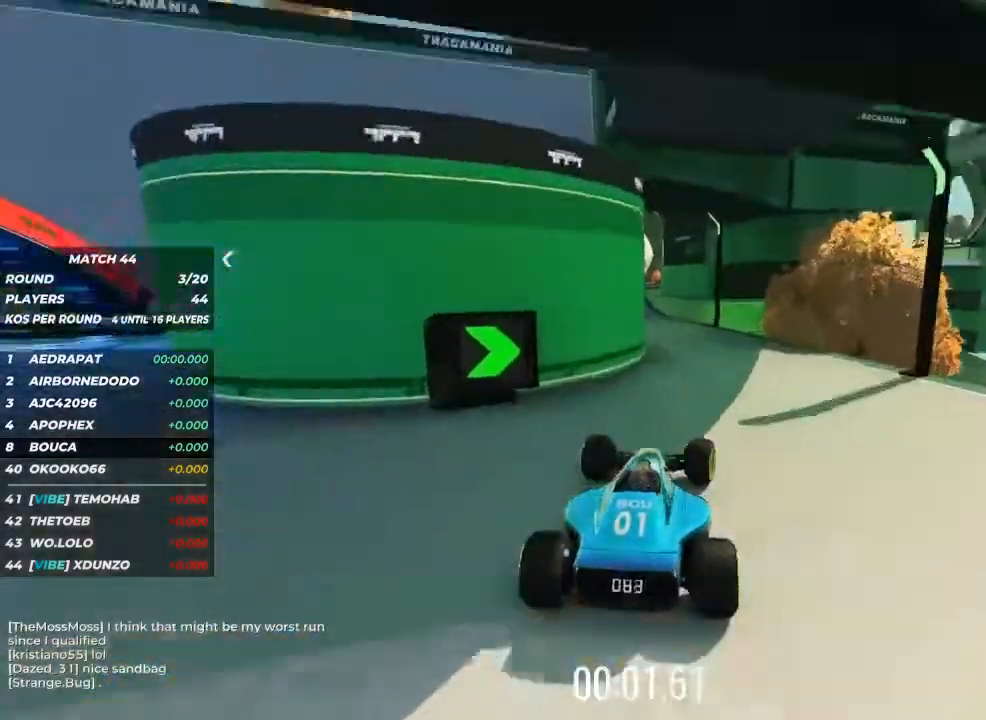
{"keys": ["left", "up"], "events": [[33, "right", "up"], [300, "left", "down"]]}
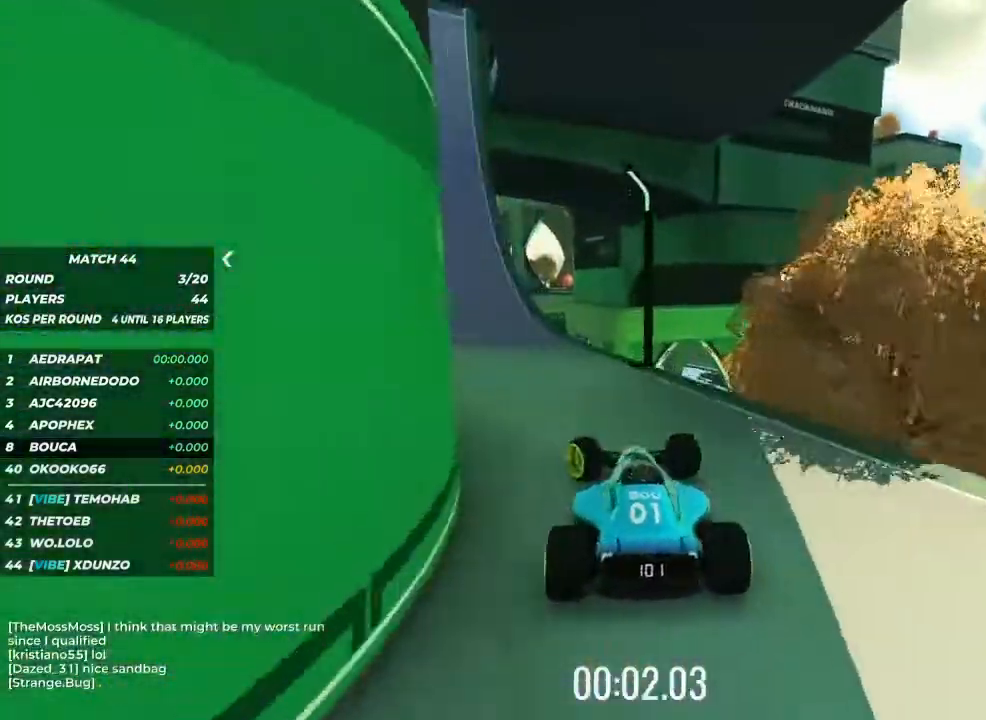
{"keys": ["left"], "events": [[433, "up", "up"]]}
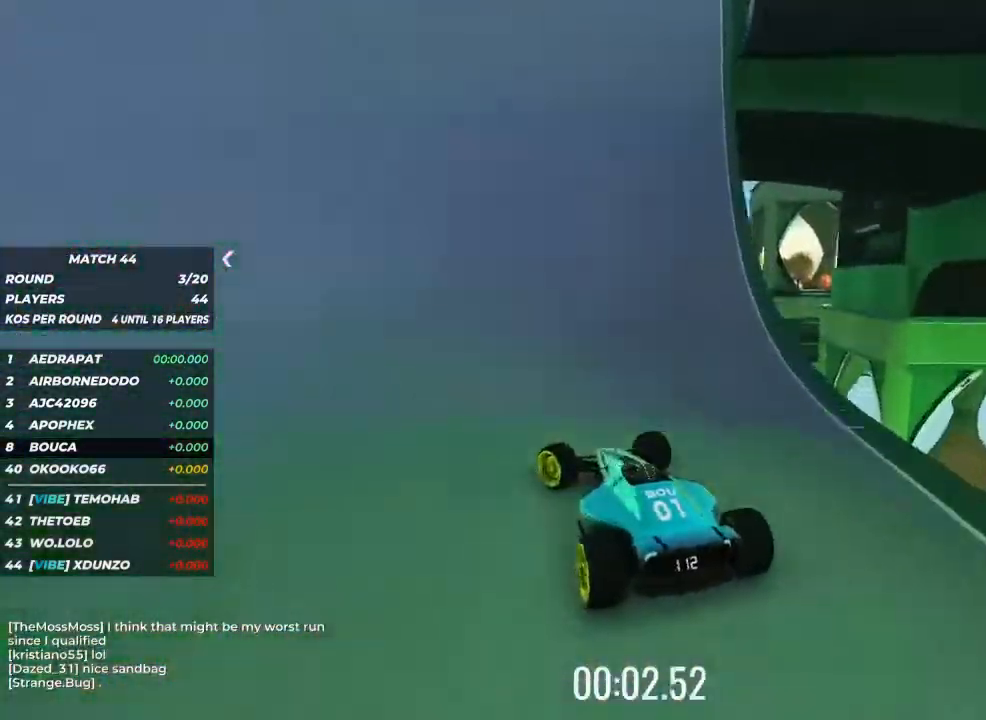
{"keys": ["left", "up"], "events": [[100, "up", "down"]]}
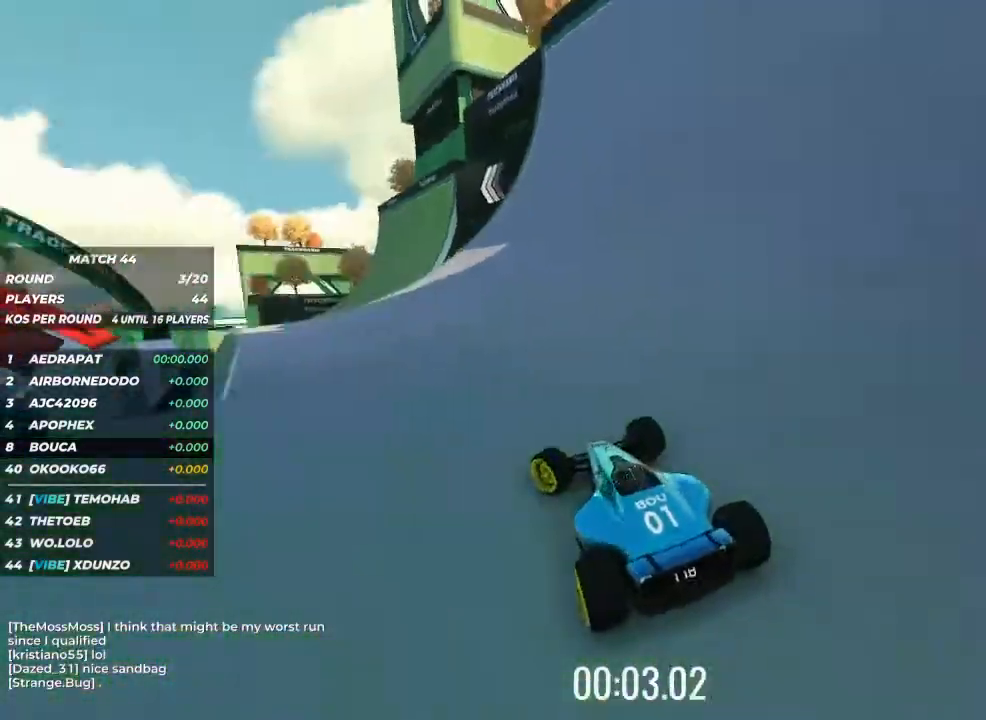
{"keys": ["up"], "events": [[67, "left", "up"]]}
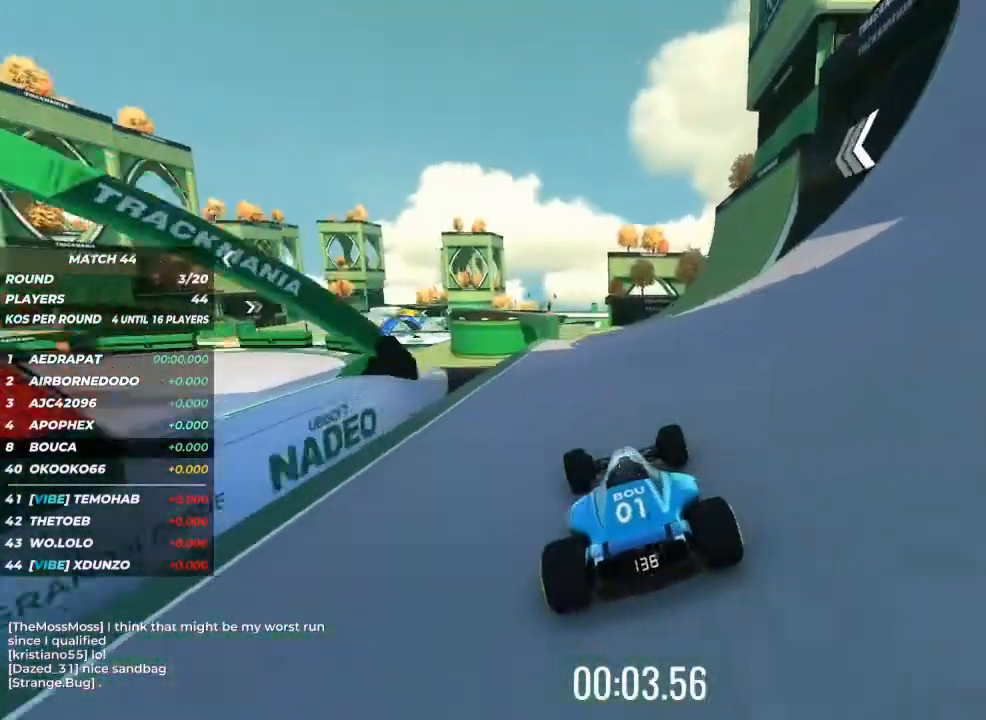
{"keys": ["up"], "events": []}
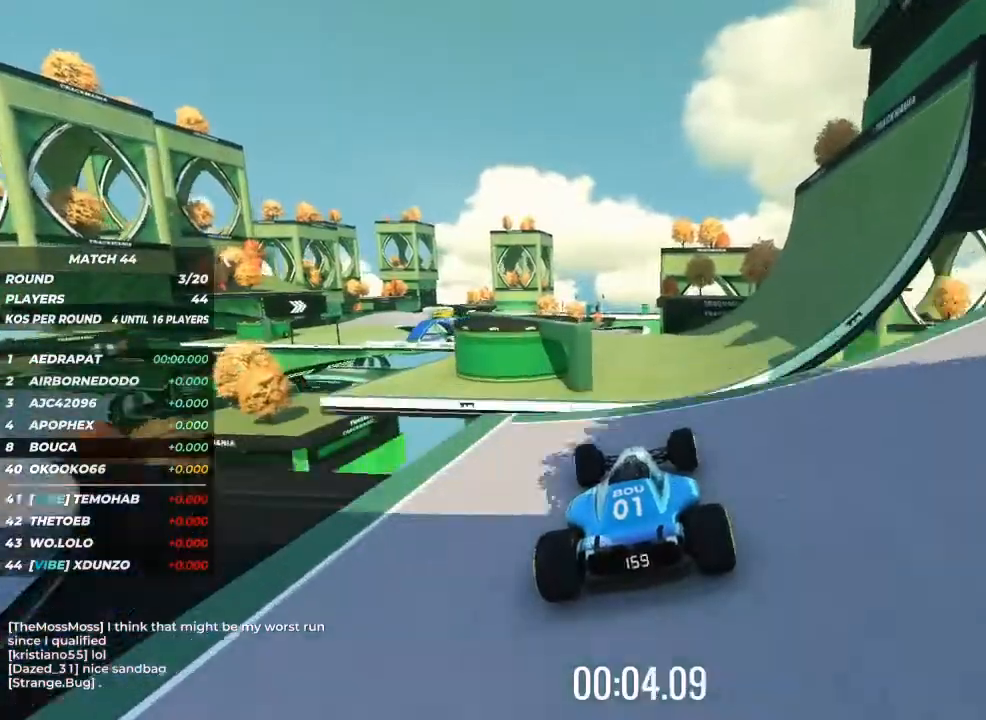
{"keys": ["up"], "events": []}
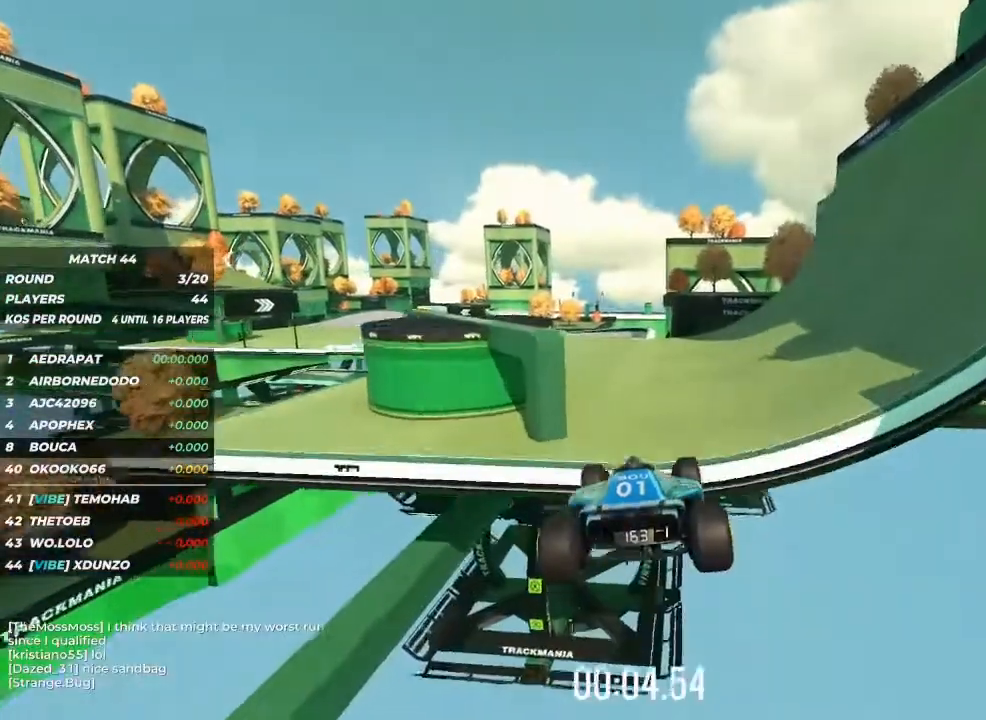
{"keys": ["up"], "events": [[33, "brake", "down"], [133, "brake", "up"]]}
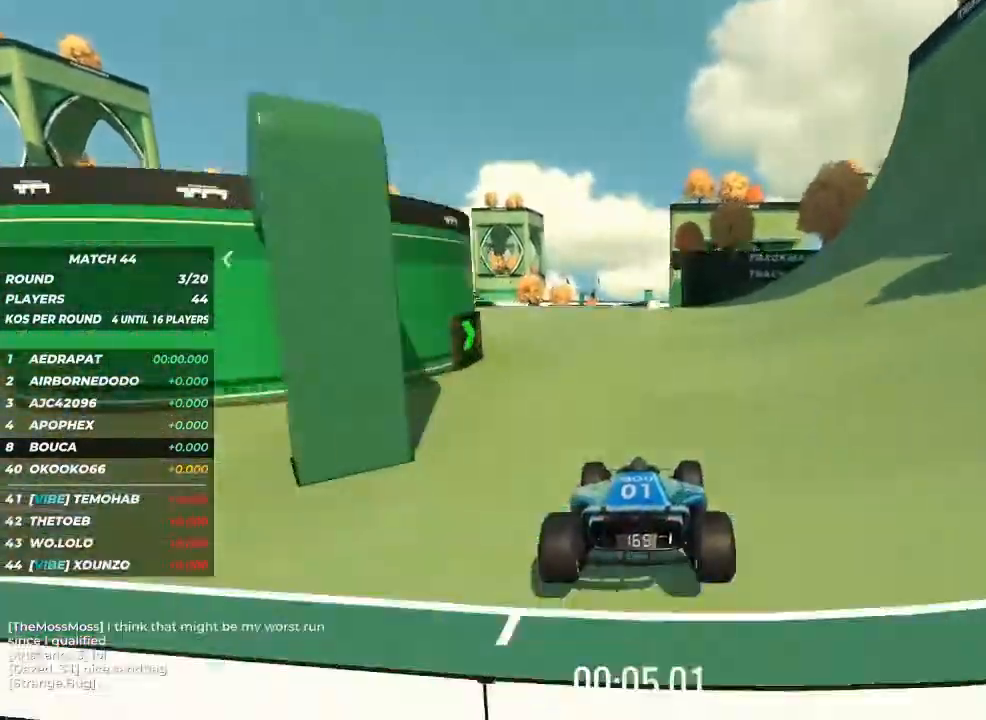
{"keys": ["up"], "events": [[333, "left", "down"], [400, "left", "up"]]}
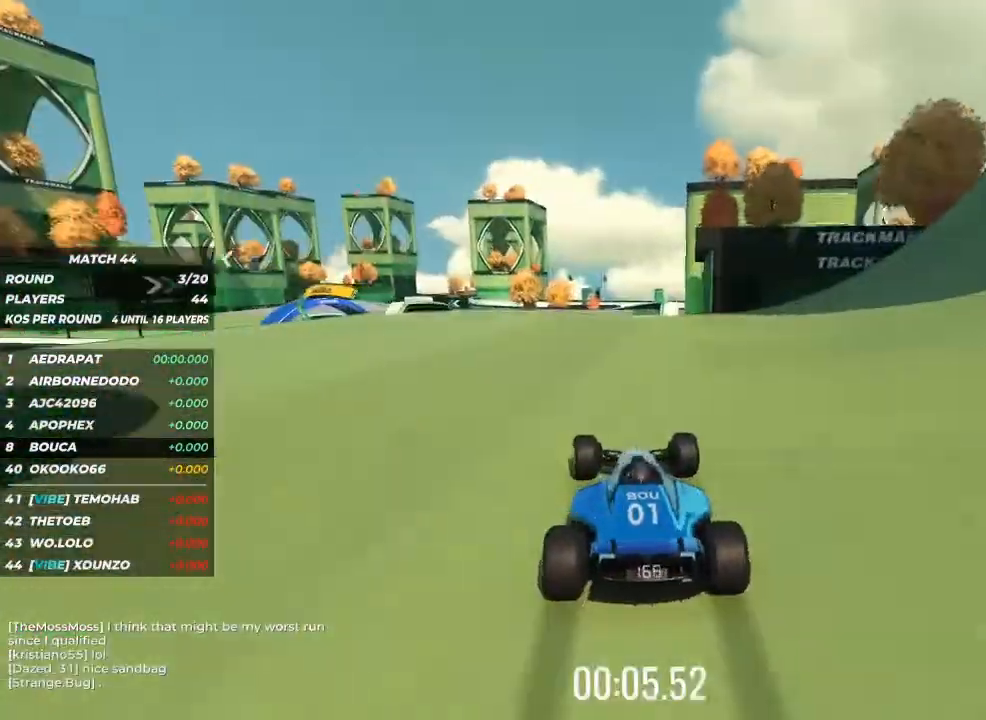
{"keys": ["up"], "events": [[333, "left", "down"], [400, "left", "up"]]}
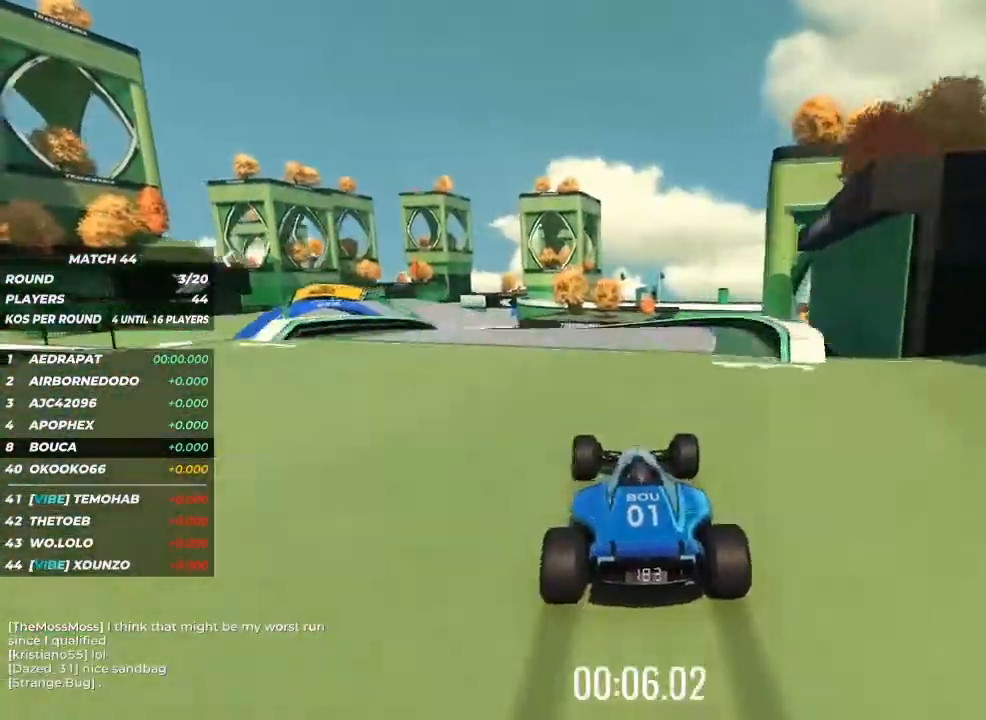
{"keys": ["left", "up"], "events": [[33, "left", "down"], [167, "left", "up"], [300, "left", "down"]]}
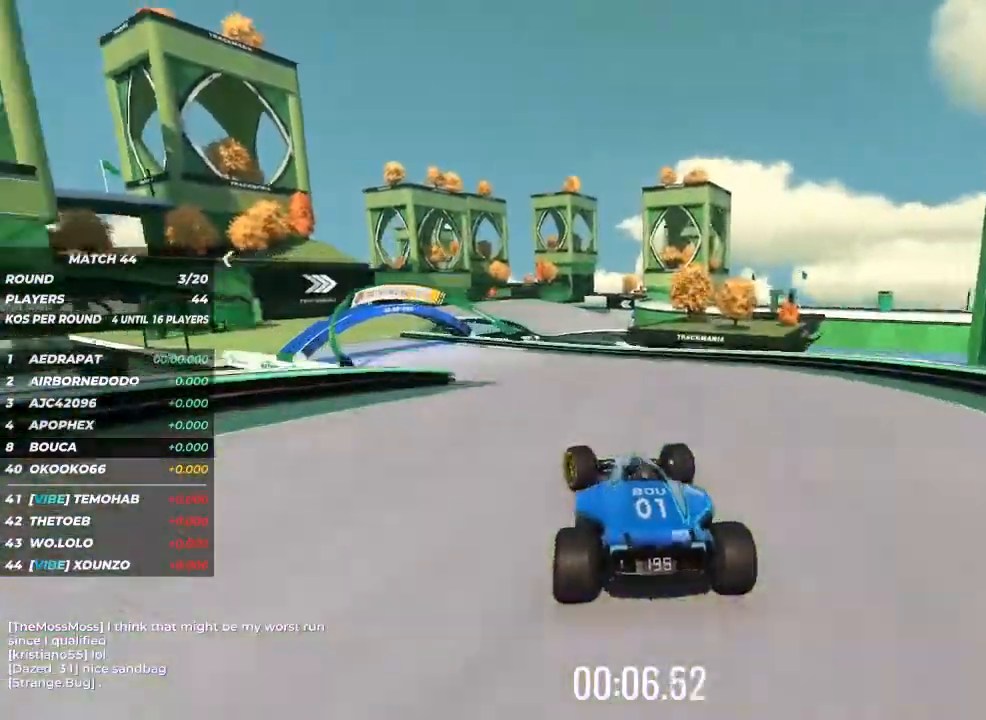
{"keys": ["up"], "events": [[233, "left", "up"], [333, "left", "down"], [433, "left", "up"]]}
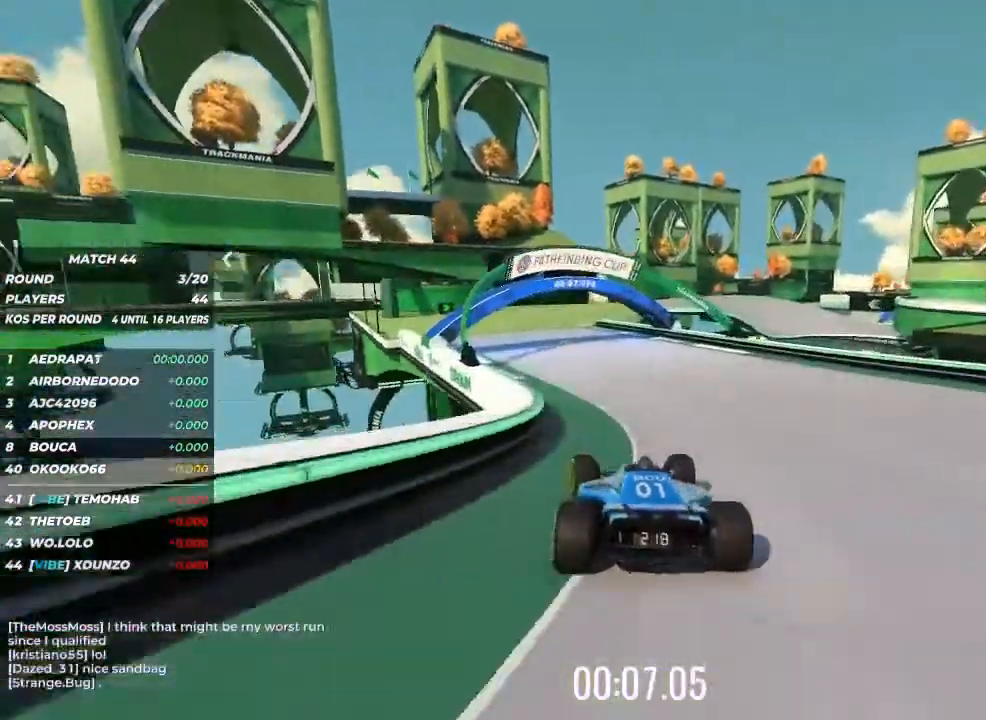
{"keys": ["up"], "events": [[200, "left", "down"], [367, "left", "up"]]}
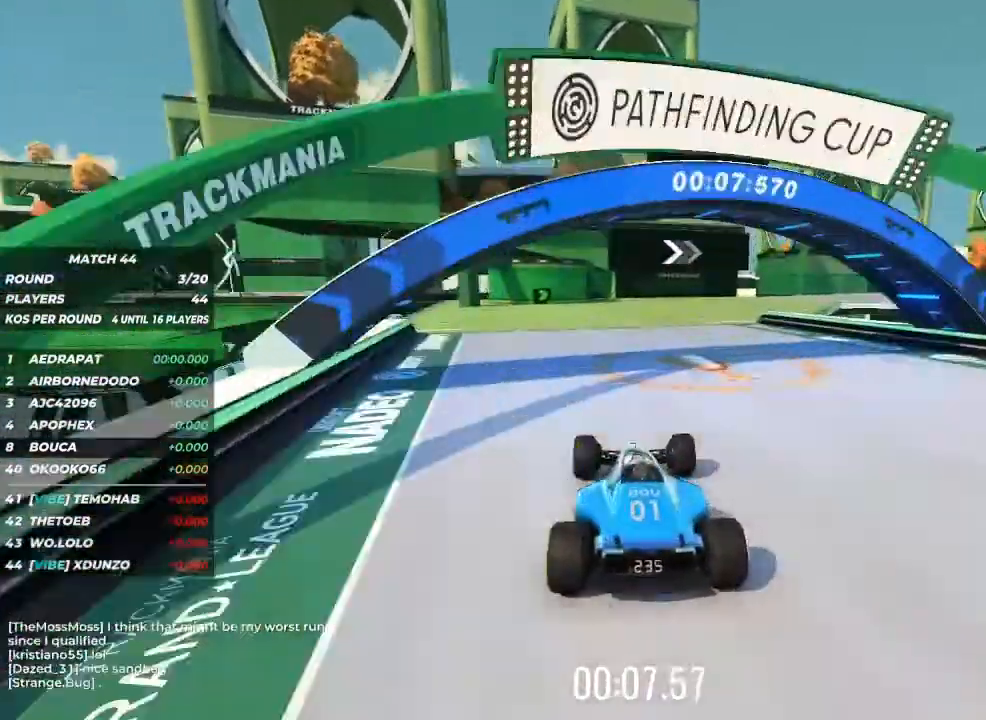
{"keys": ["right", "up"], "events": [[100, "right", "down"]]}
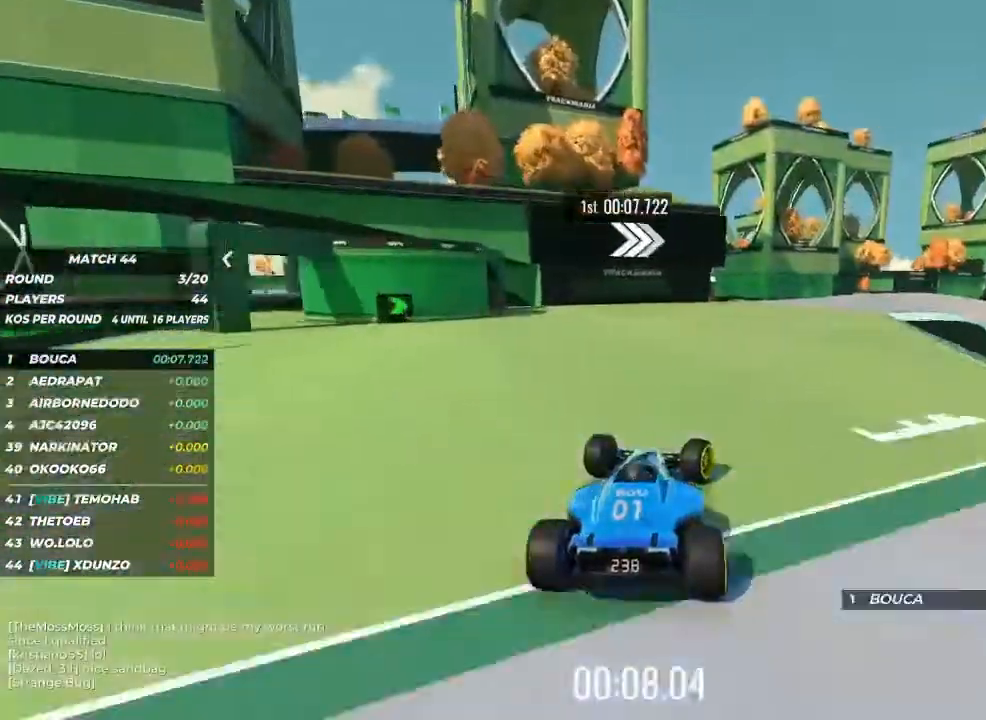
{"keys": ["right", "up"], "events": [[33, "right", "up"], [267, "right", "down"]]}
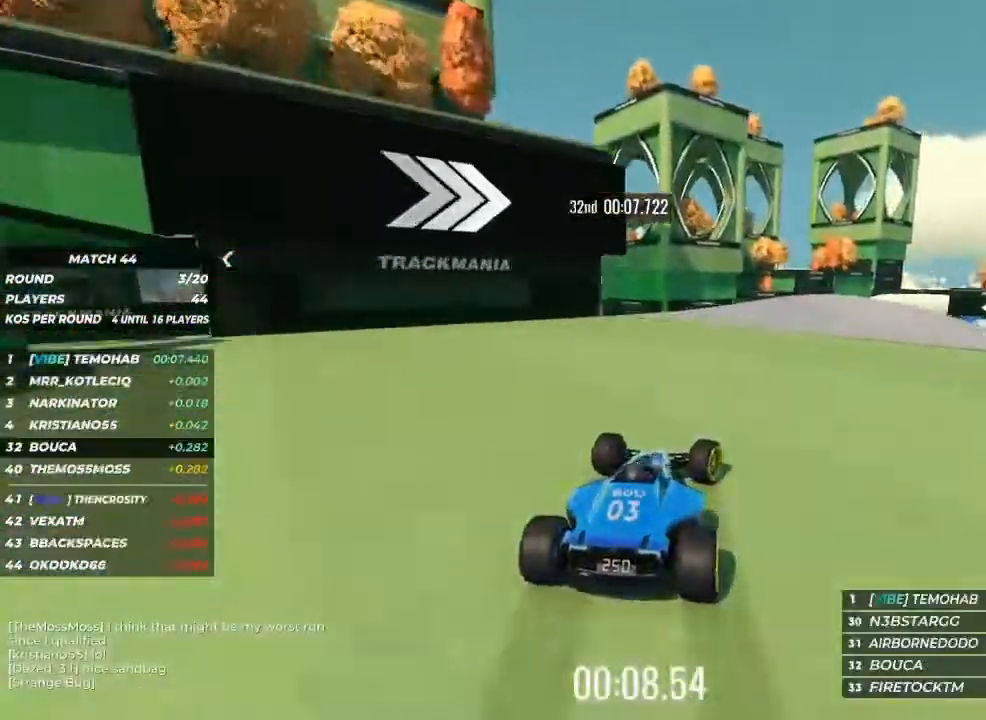
{"keys": ["right", "up"], "events": [[167, "right", "up"], [267, "right", "down"], [433, "right", "up"], [467, "right", "down"]]}
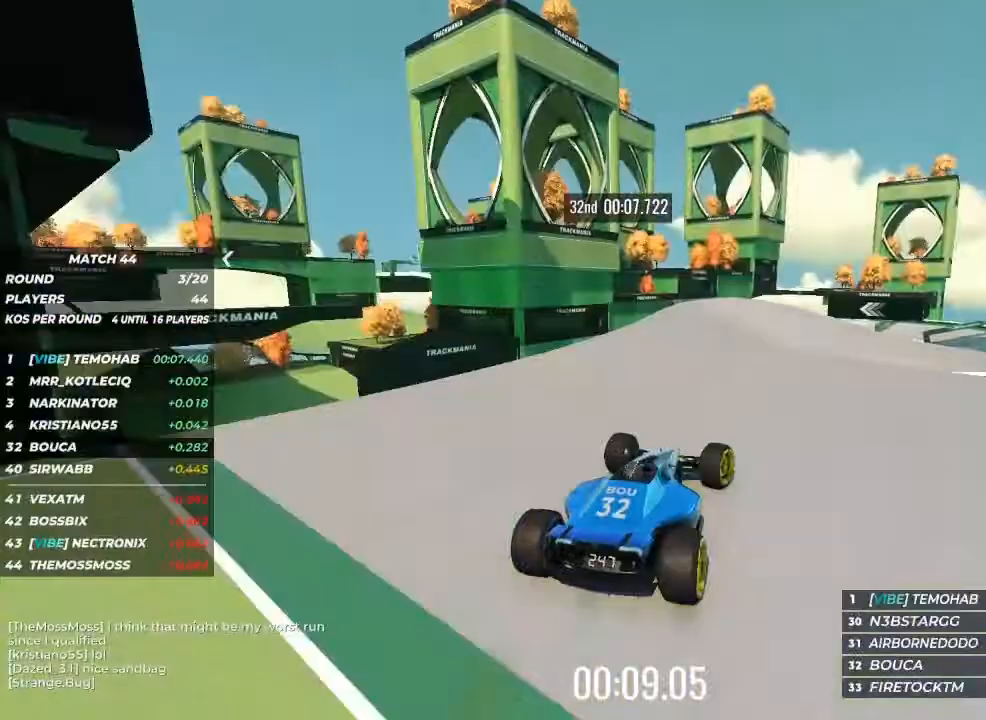
{"keys": ["left", "up"], "events": [[100, "right", "up"], [267, "right", "down"], [333, "right", "up"], [500, "left", "down"]]}
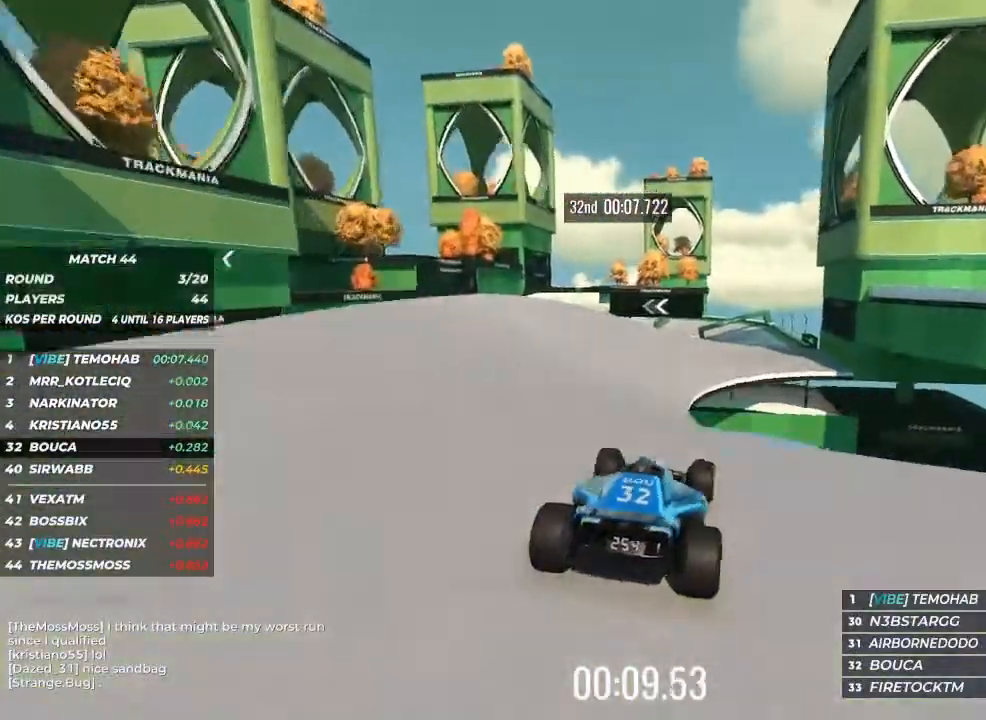
{"keys": ["left", "up"], "events": [[167, "left", "up"], [367, "left", "down"]]}
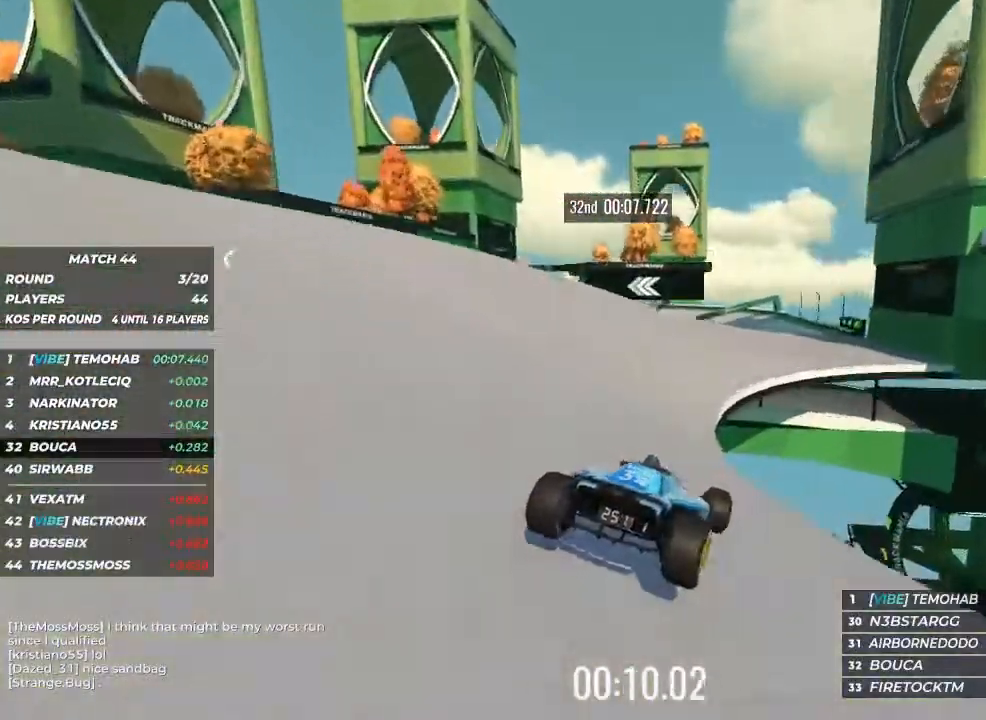
{"keys": ["up"], "events": [[100, "left", "up"], [233, "left", "down"], [467, "left", "up"]]}
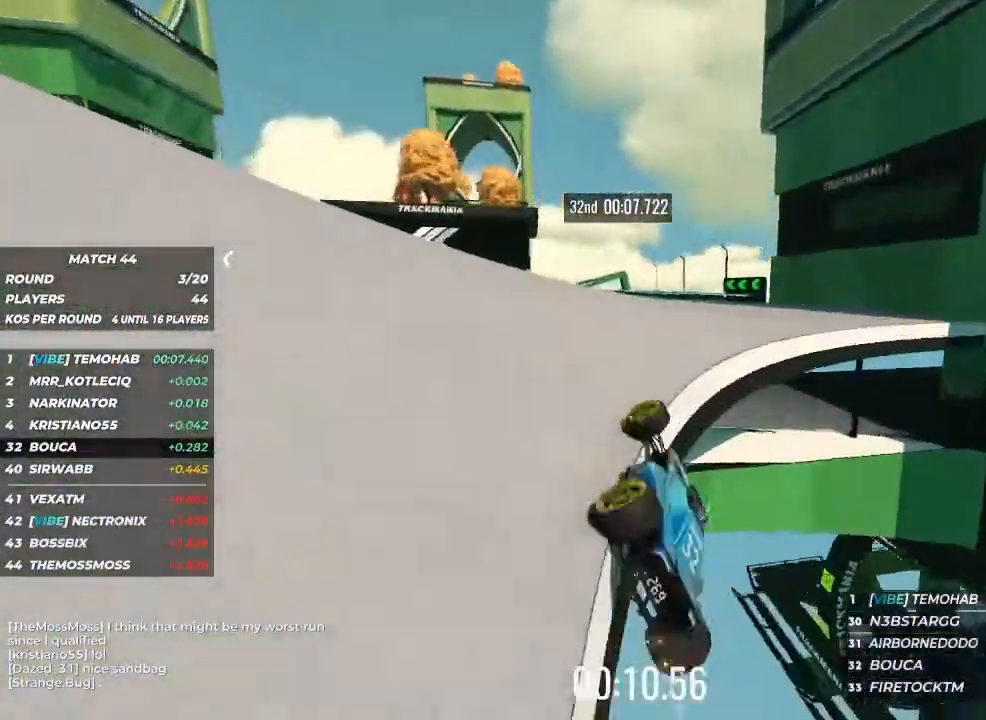
{"keys": ["up"], "events": []}
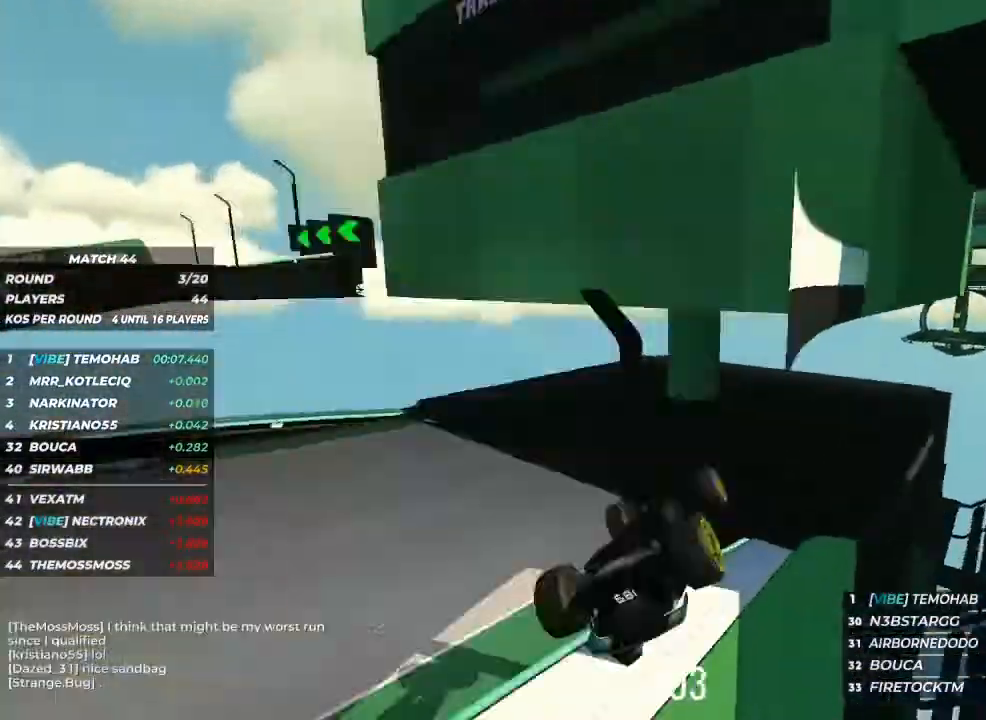
{"keys": ["up"], "events": []}